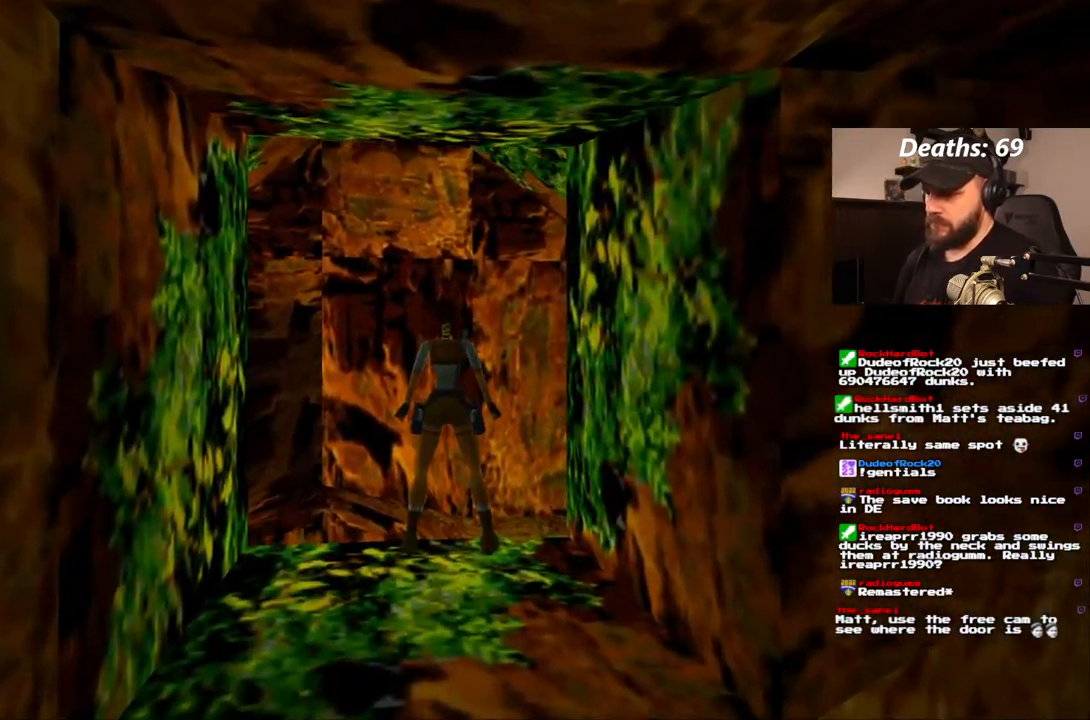
Gameplay with a controller (PlayStation layout); each line is a JSON object with the inputs held at the frame after it (dt_ms = milliseconds from this image to that frame). "events" lists button and stick changes between this image and that frame as [ms after this image, input, new state], when the widget could be followed in between. Not read: L3 R3.
{"dt_ms": 500, "buttons": ["L1", "DPAD_UP"], "left_stick": "center", "right_stick": "center", "events": [[100, "DPAD_UP", "up"], [117, "L1", "down"], [317, "R1", "up"], [383, "DPAD_UP", "down"]]}
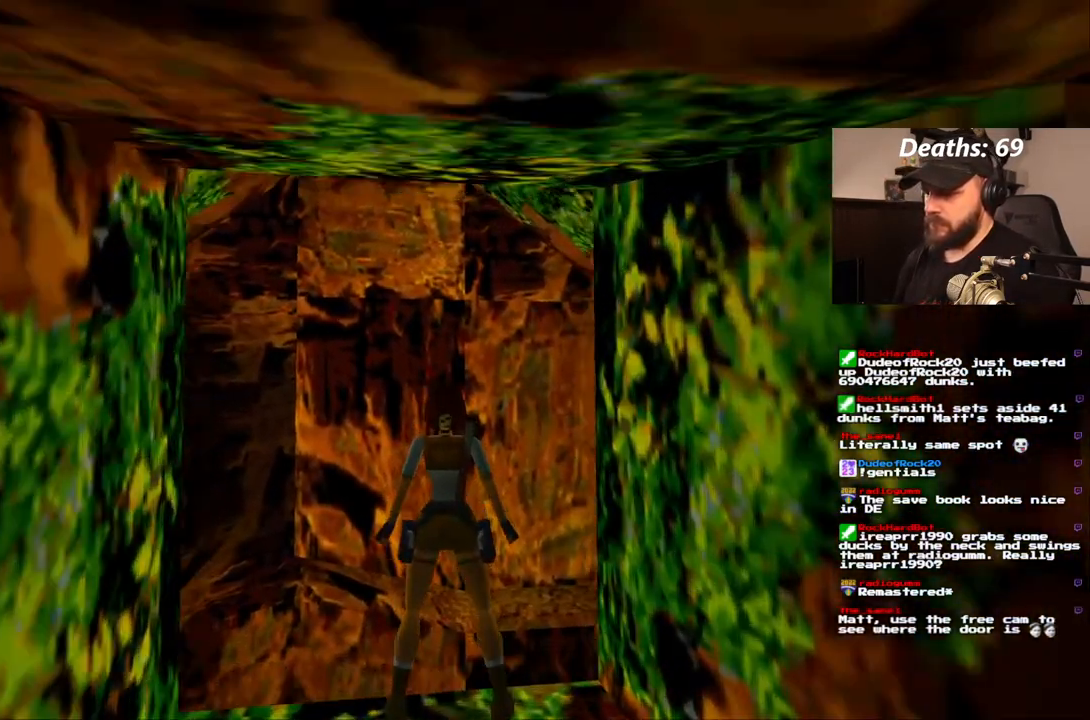
{"dt_ms": 1000, "buttons": ["L1"], "left_stick": "center", "right_stick": "center", "events": [[617, "DPAD_UP", "up"]]}
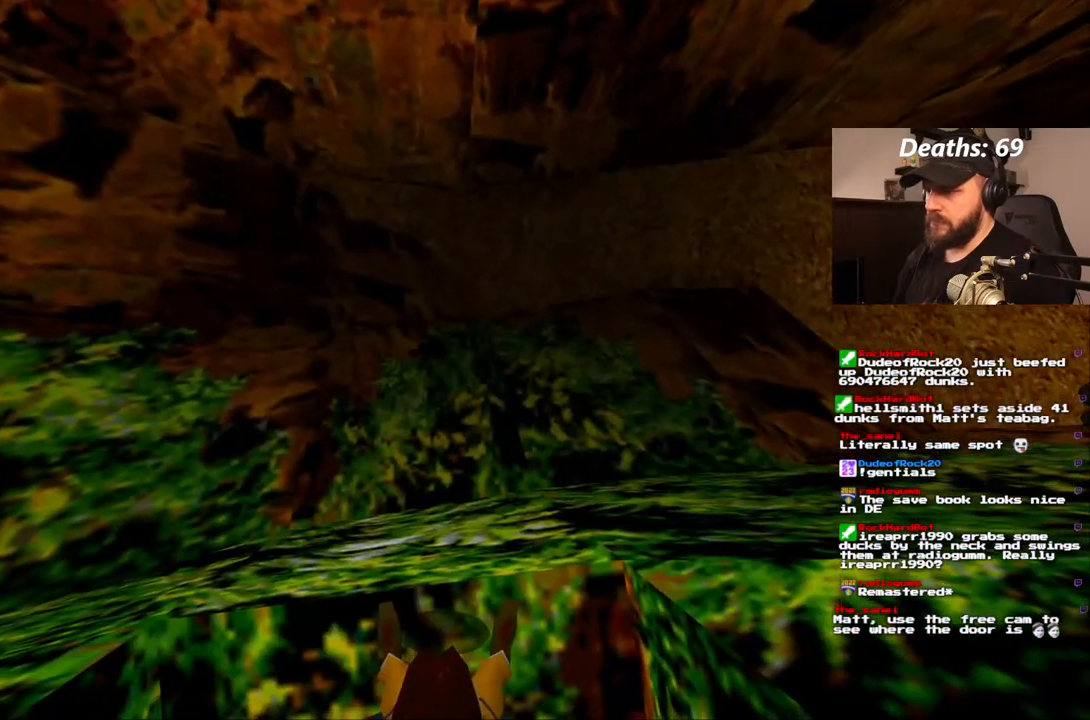
{"dt_ms": 500, "buttons": ["L1"], "left_stick": "center", "right_stick": "center", "events": [[17, "DPAD_DOWN", "down"], [500, "DPAD_DOWN", "up"]]}
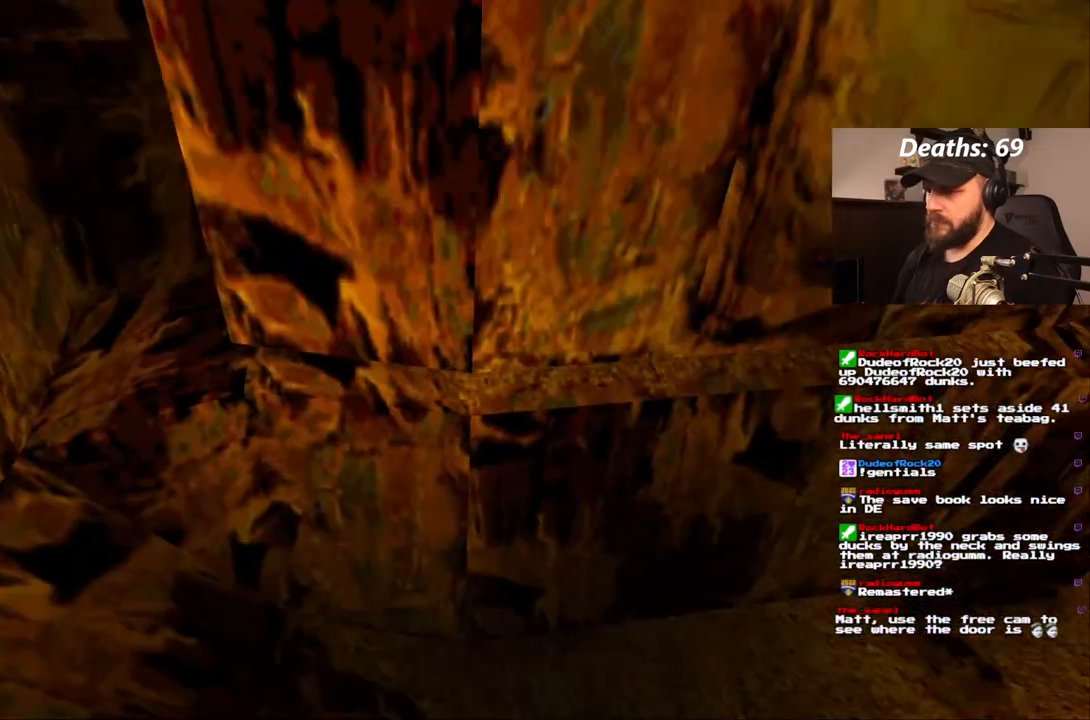
{"dt_ms": 500, "buttons": [], "left_stick": "center", "right_stick": "center", "events": [[200, "L1", "up"], [233, "DPAD_UP", "down"], [317, "DPAD_UP", "up"]]}
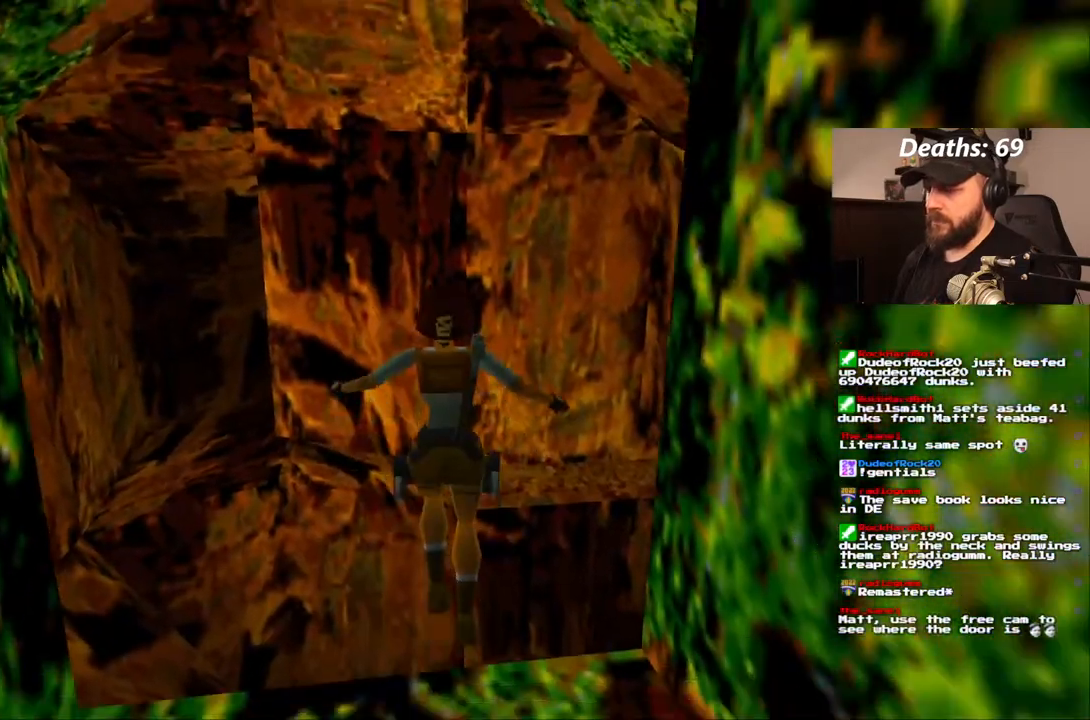
{"dt_ms": 500, "buttons": [], "left_stick": "center", "right_stick": "center", "events": []}
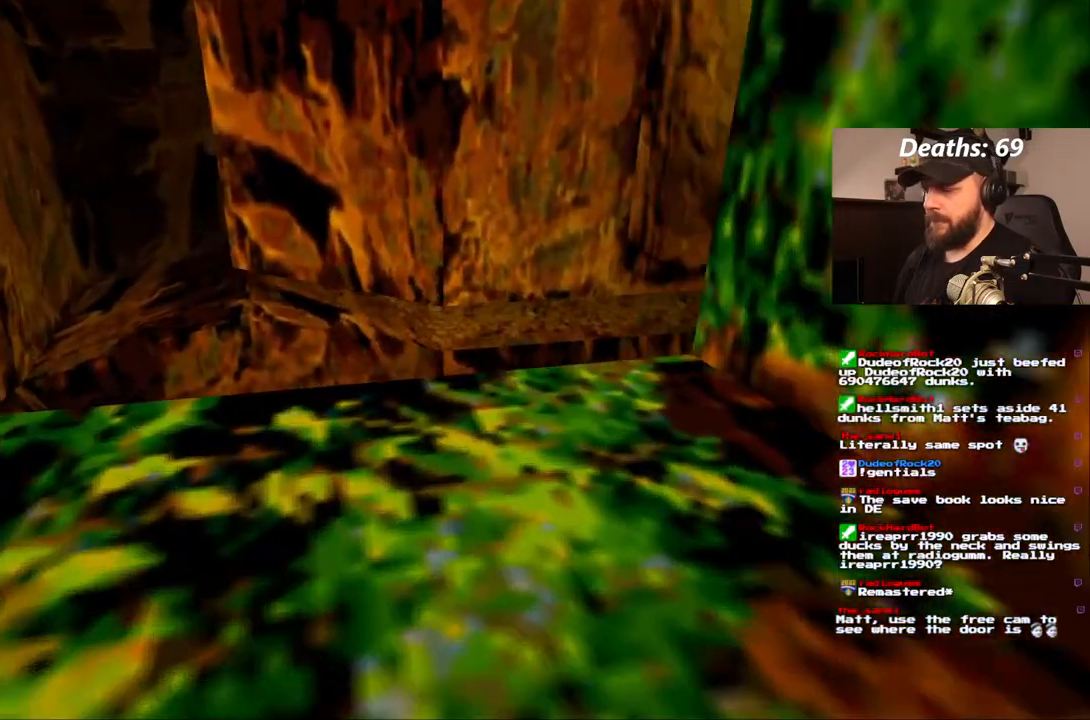
{"dt_ms": 500, "buttons": [], "left_stick": "center", "right_stick": "center", "events": []}
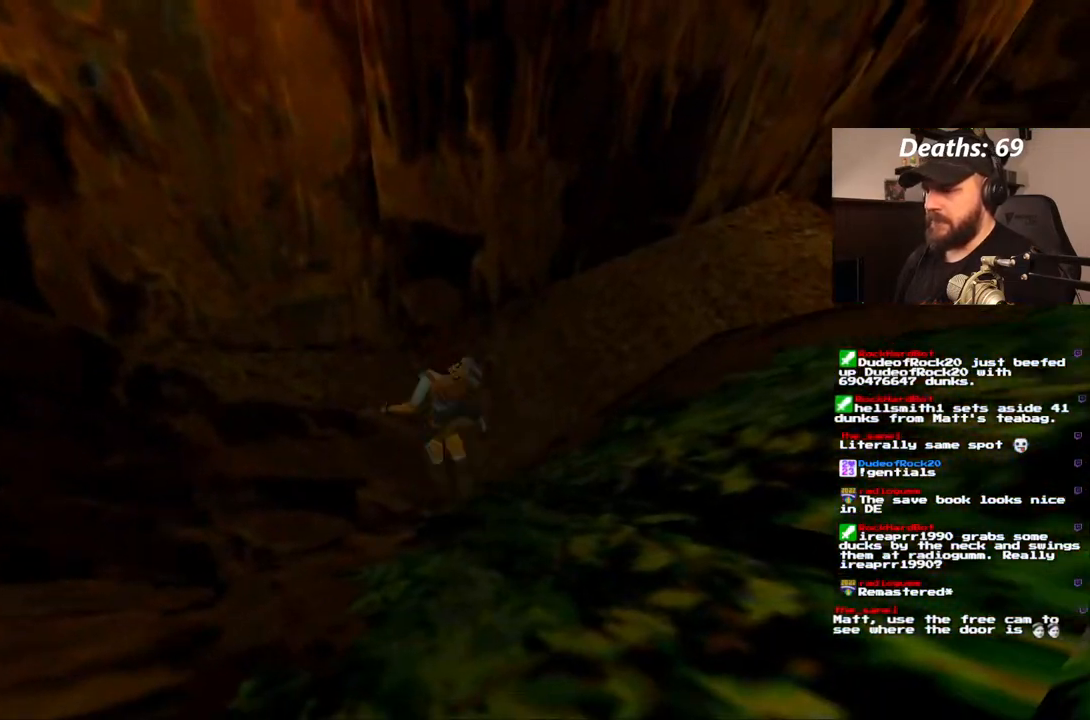
{"dt_ms": 500, "buttons": [], "left_stick": "center", "right_stick": "center", "events": []}